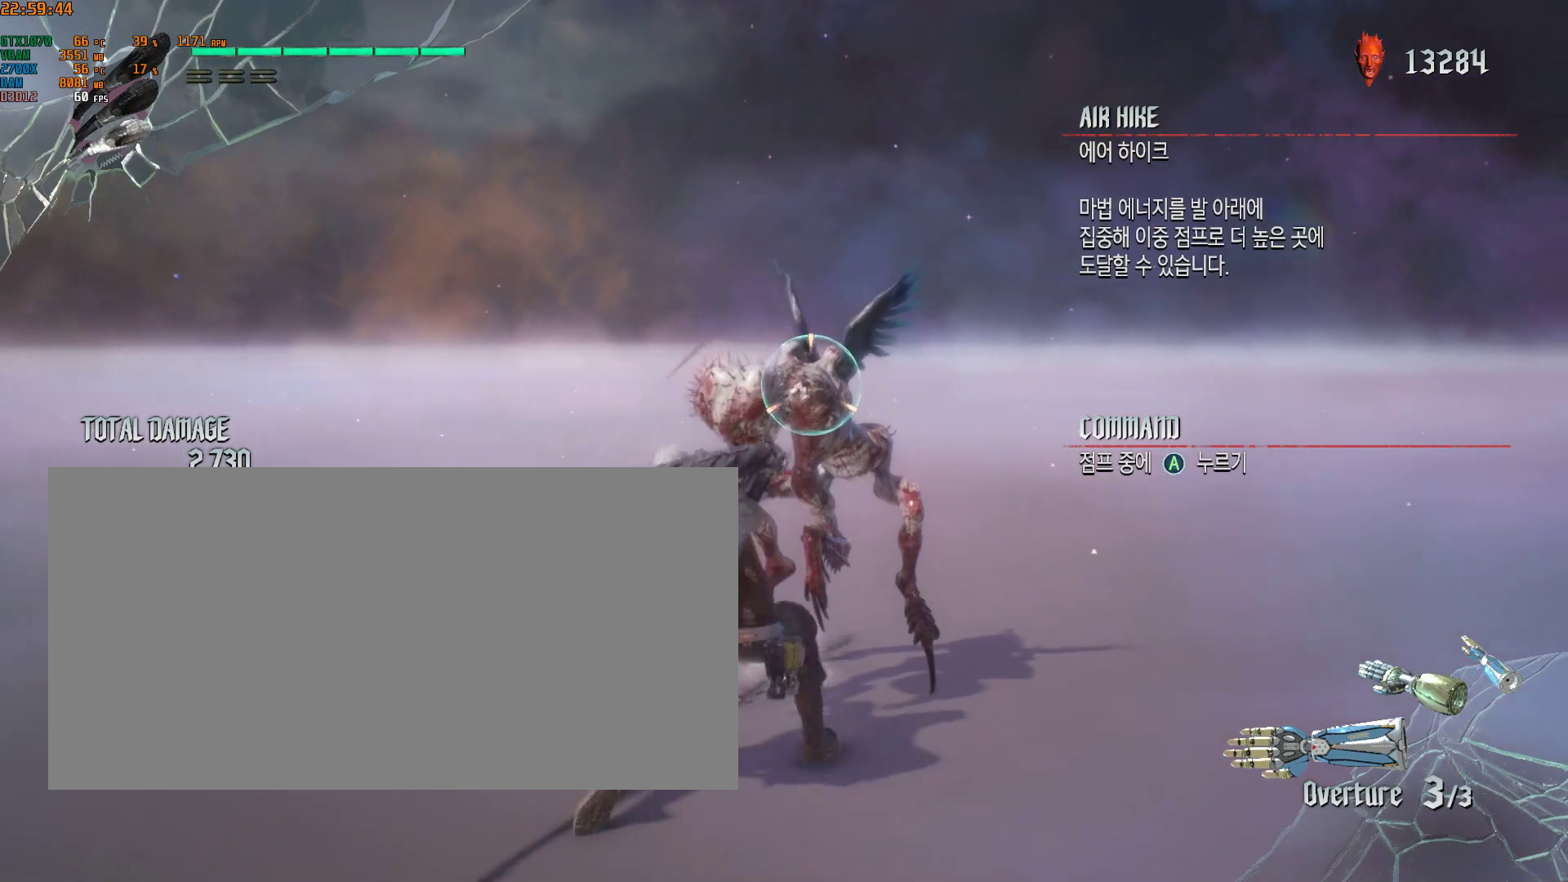
Gameplay with a controller (Xbox layout); each line is a JSON object with the inputs held at the frame after it. "events" lists button and stick changes between this image and that frame as [ms after this image, input, new state], when the widget could be followed in between. Not read: DPAD_DOWN DPAD_LEFT DPAD_RIGHT DPAD_UP HOME L1 L2 L3 R1 R2 R3 TOUCHPAD other_buttons right_stick.
{"buttons": ["Y"], "left_stick": "down-left", "events": [[150, "left_stick", "down-left"]]}
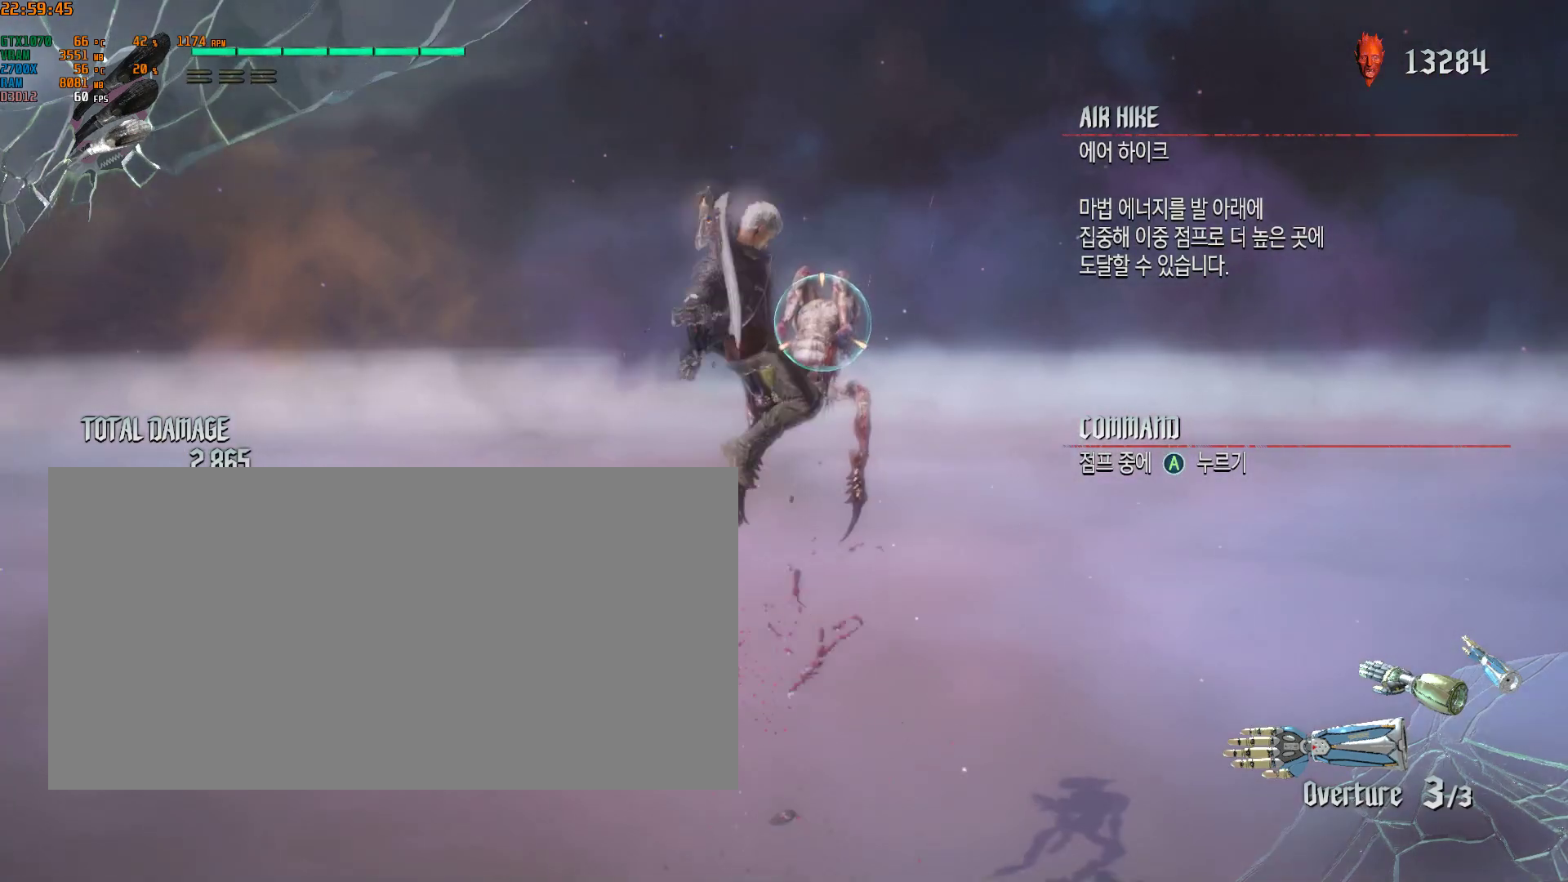
{"buttons": [], "left_stick": "center", "events": [[100, "Y", "up"], [150, "left_stick", "center"], [183, "Y", "down"], [283, "Y", "up"], [400, "Y", "down"], [483, "Y", "up"]]}
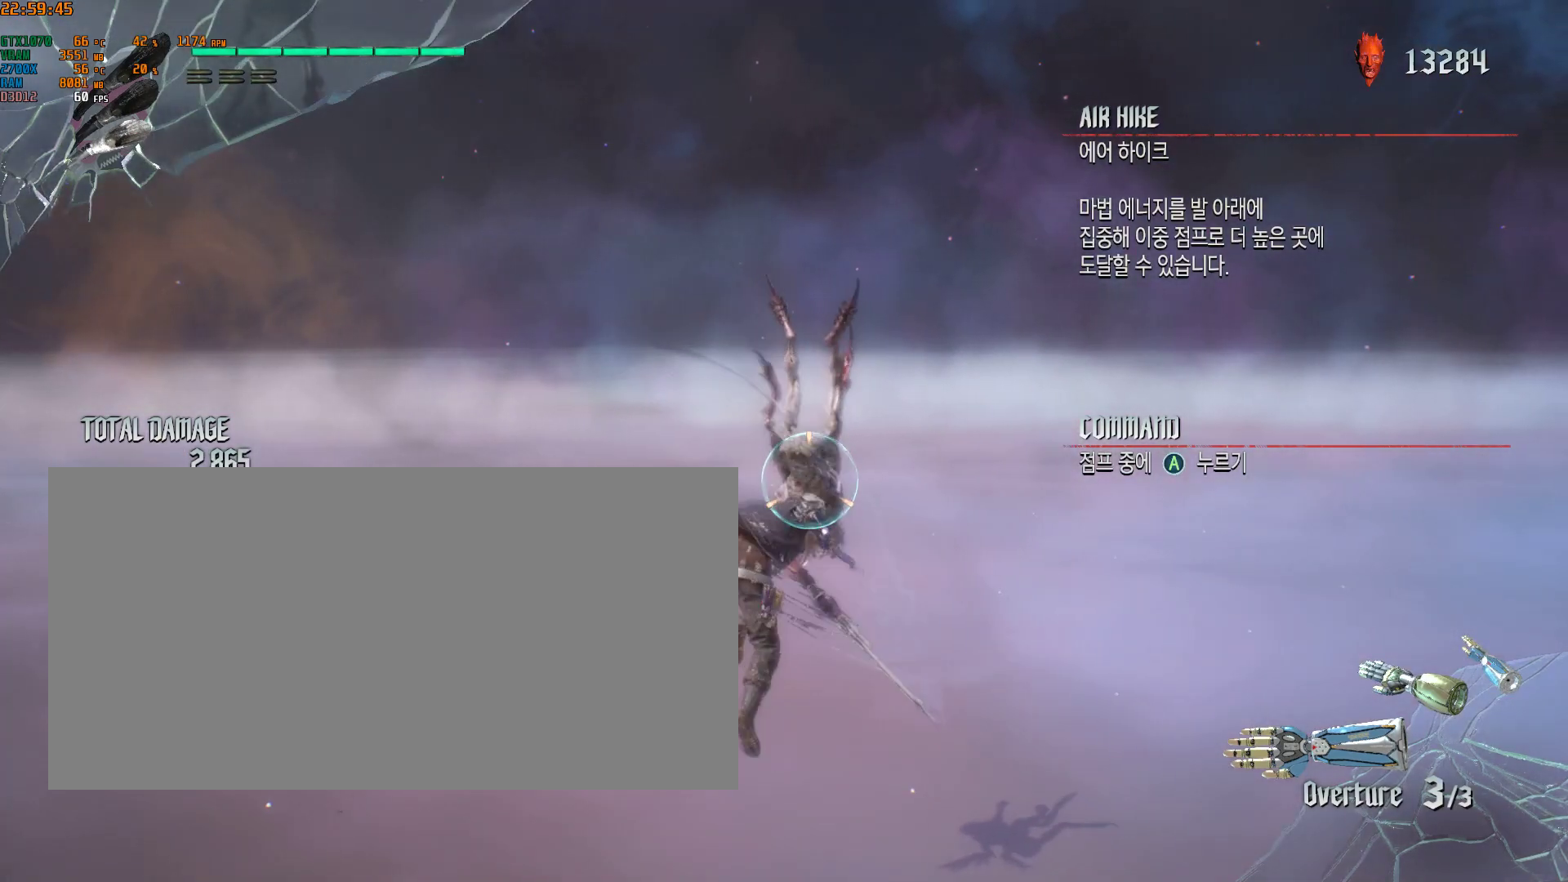
{"buttons": ["Y"], "left_stick": "center", "events": [[83, "Y", "down"], [200, "Y", "up"], [283, "Y", "down"], [383, "Y", "up"], [483, "Y", "down"]]}
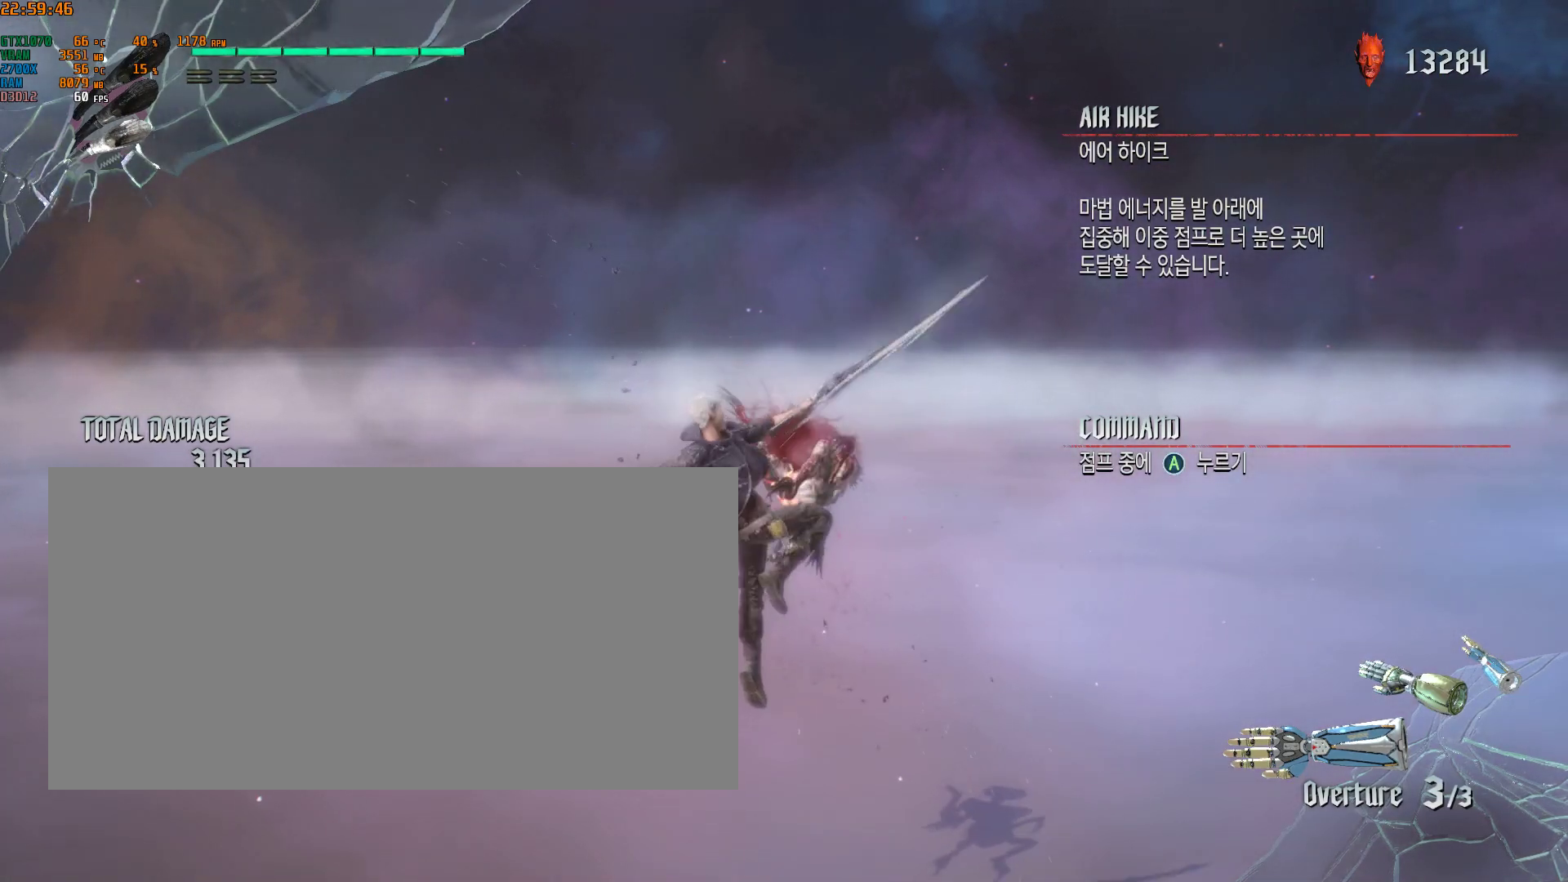
{"buttons": [], "left_stick": "center", "events": [[67, "Y", "up"], [183, "Y", "down"], [233, "Y", "up"], [367, "Y", "down"], [450, "Y", "up"]]}
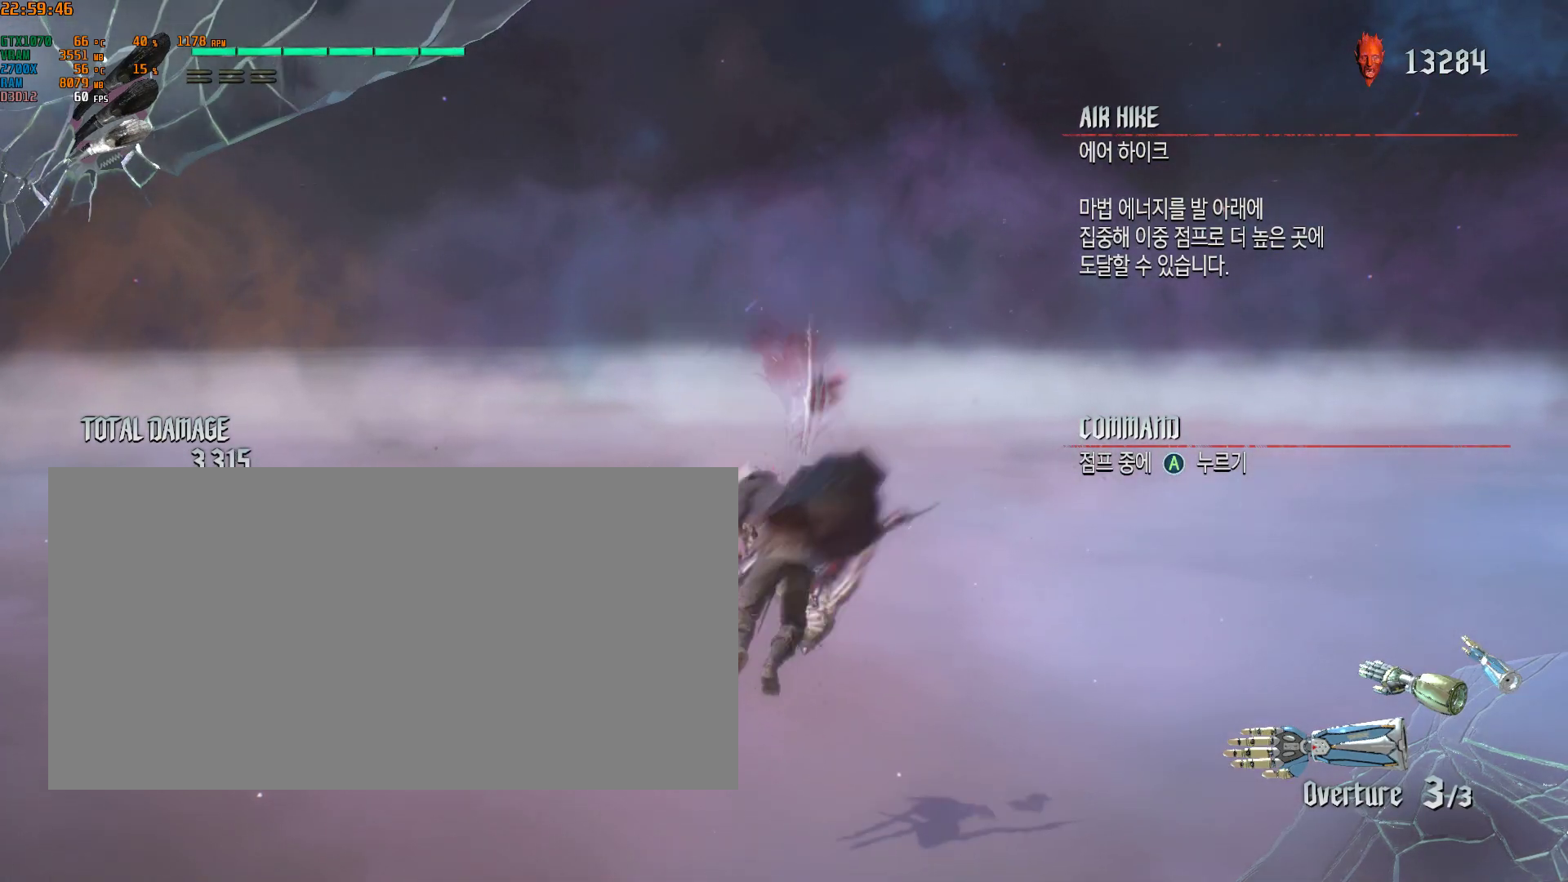
{"buttons": ["Y"], "left_stick": "center", "events": [[33, "Y", "down"], [133, "Y", "up"], [267, "Y", "down"], [333, "Y", "up"], [450, "Y", "down"]]}
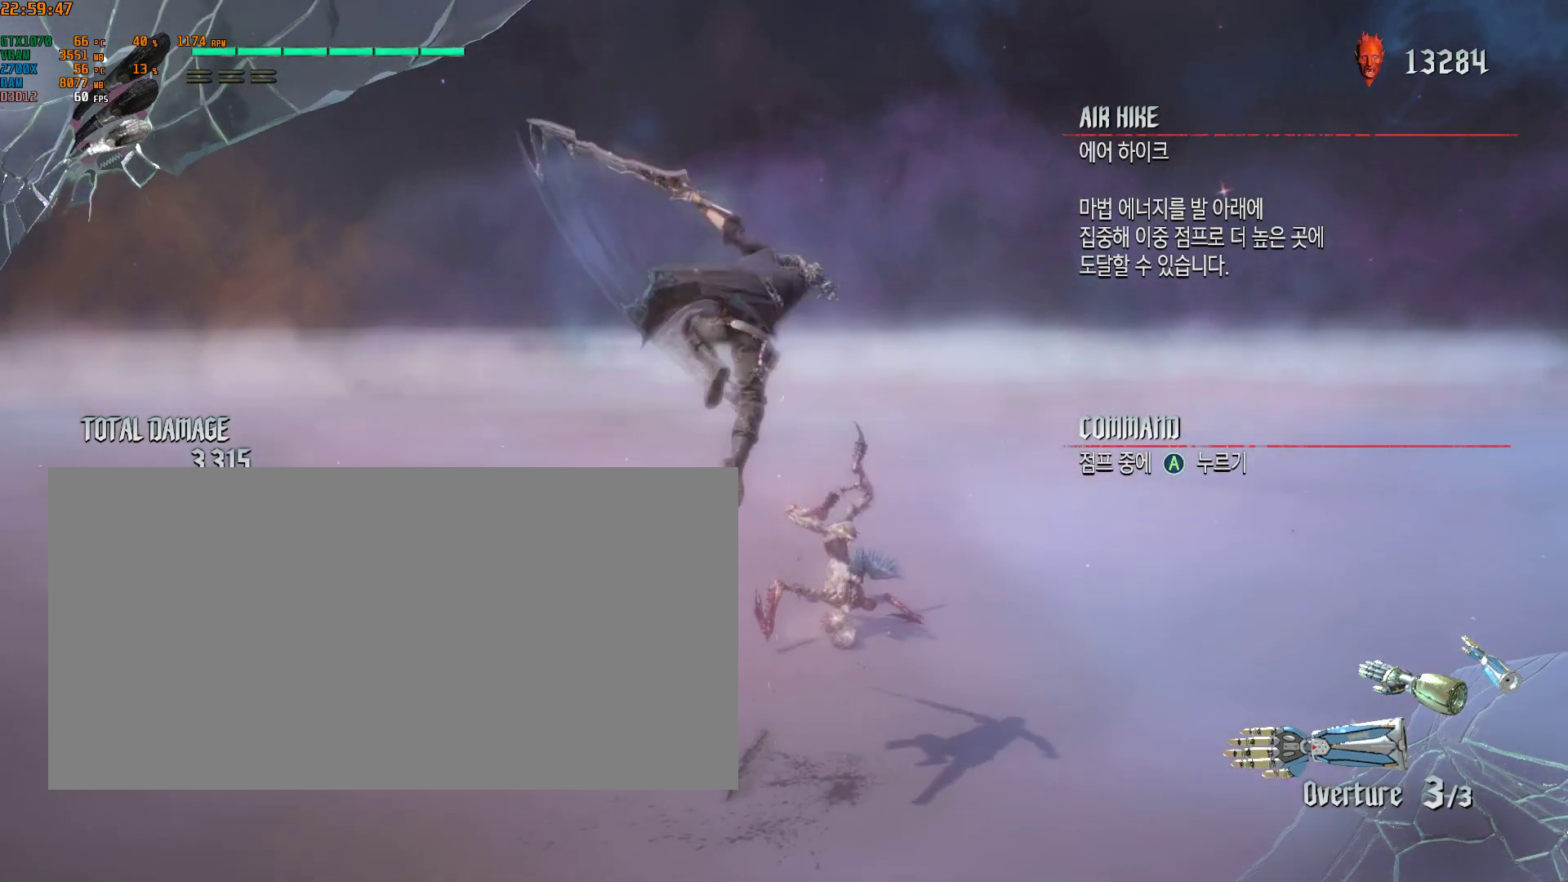
{"buttons": [], "left_stick": "center", "events": [[17, "Y", "up"], [150, "Y", "down"], [267, "Y", "up"]]}
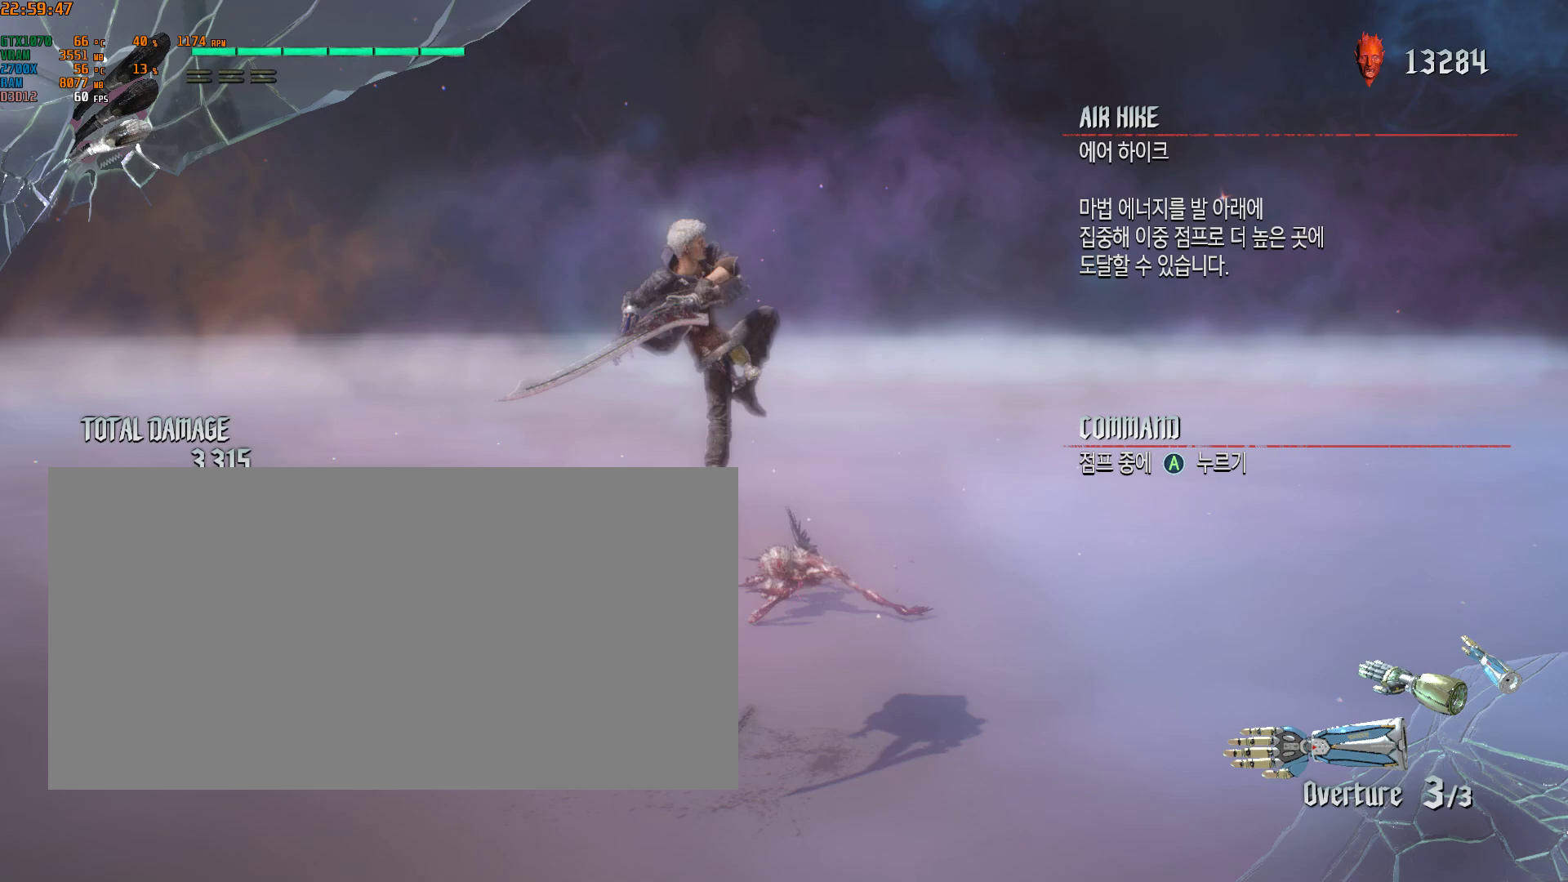
{"buttons": [], "left_stick": "center", "events": []}
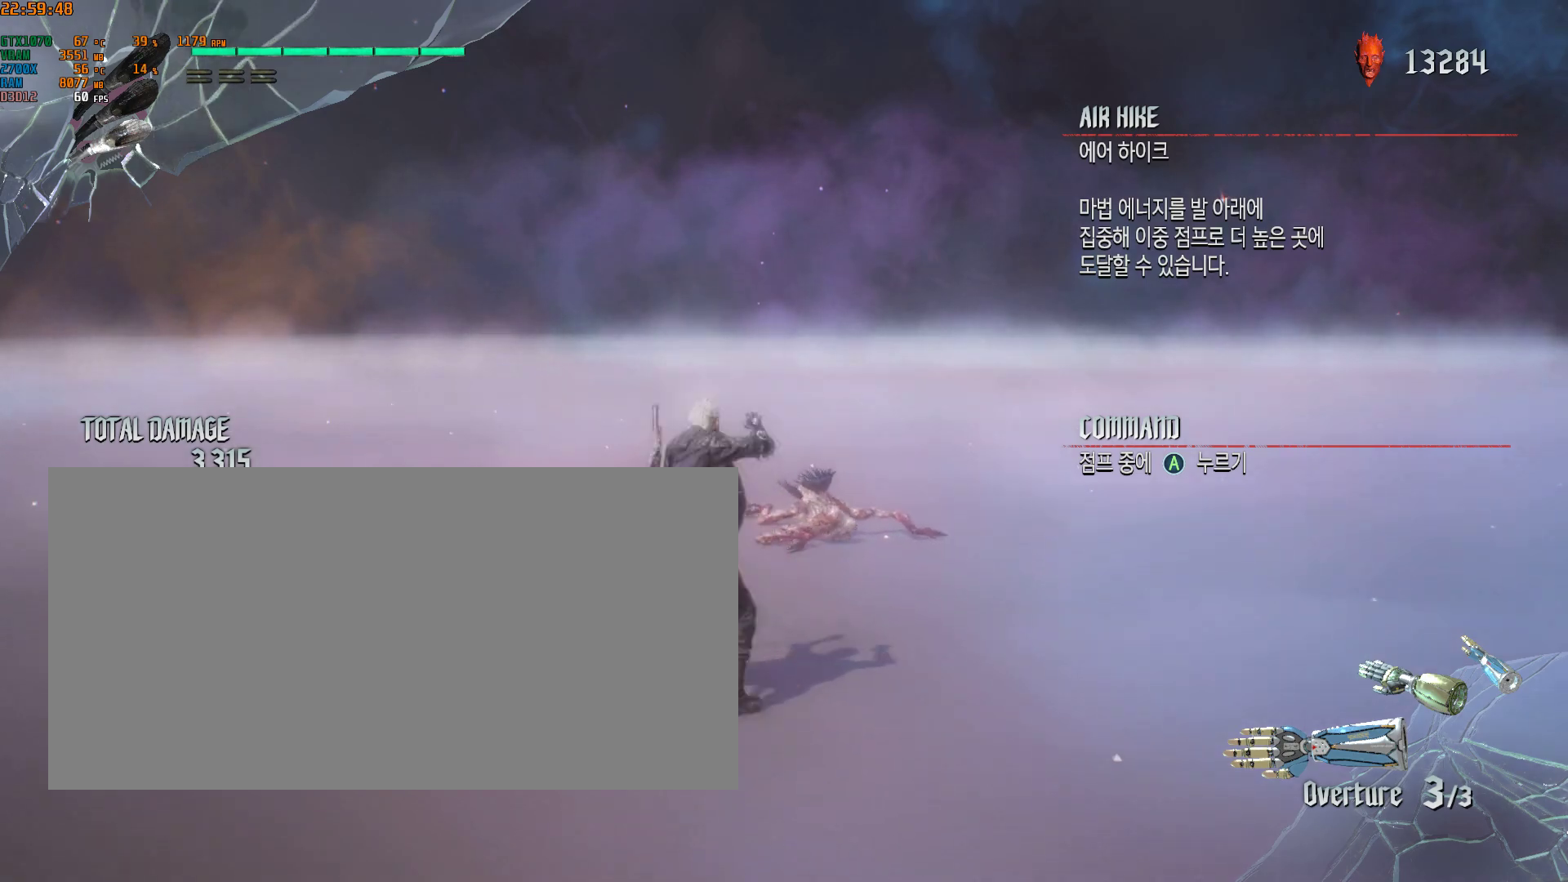
{"buttons": [], "left_stick": "right", "events": [[167, "left_stick", "right"]]}
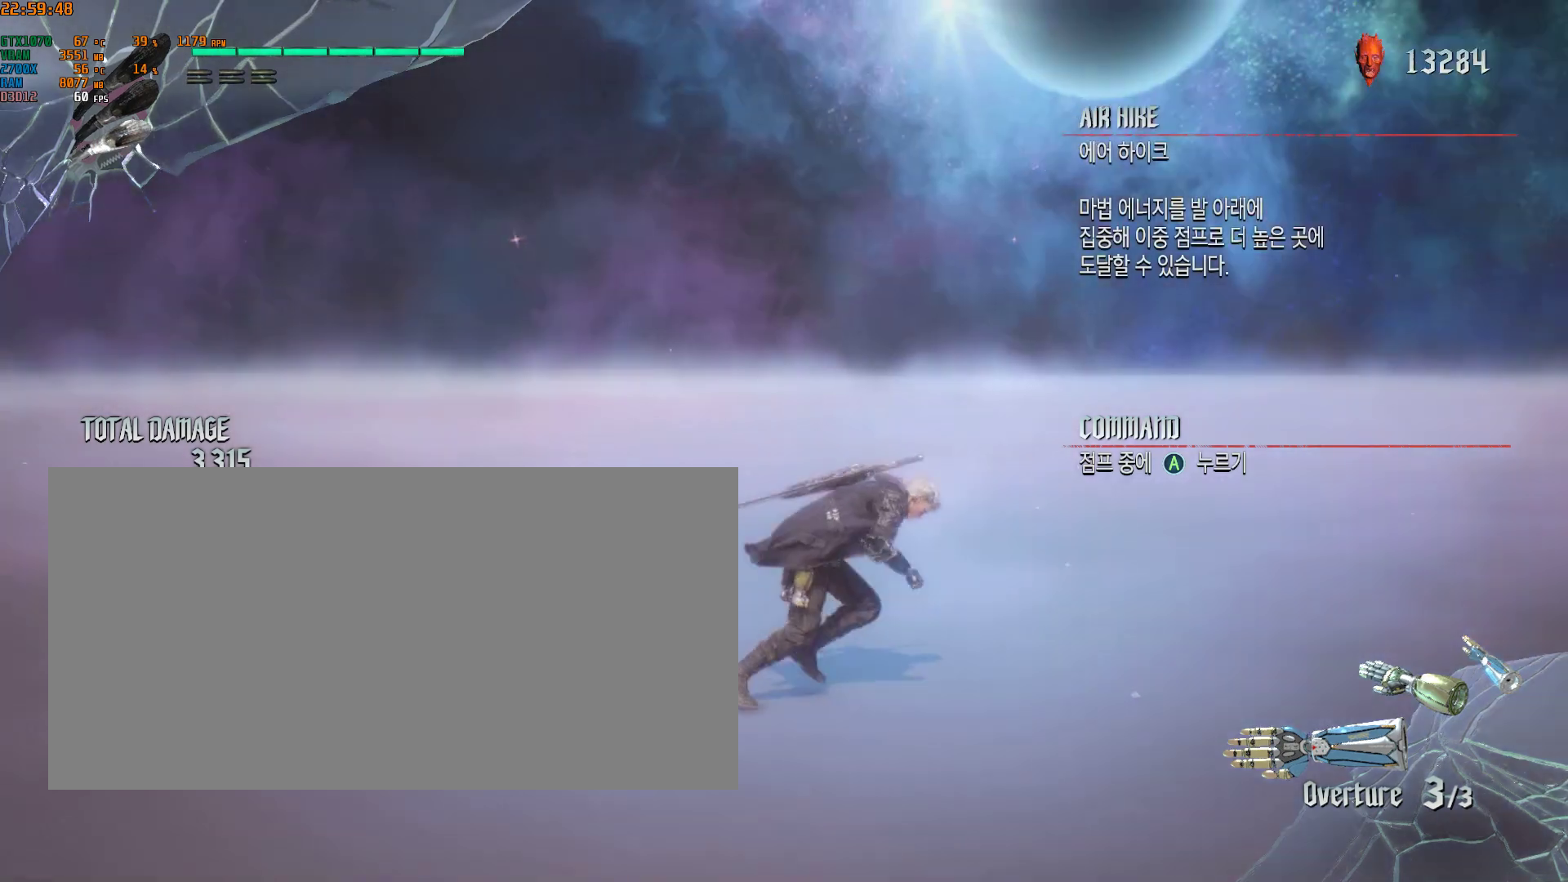
{"buttons": [], "left_stick": "right", "events": []}
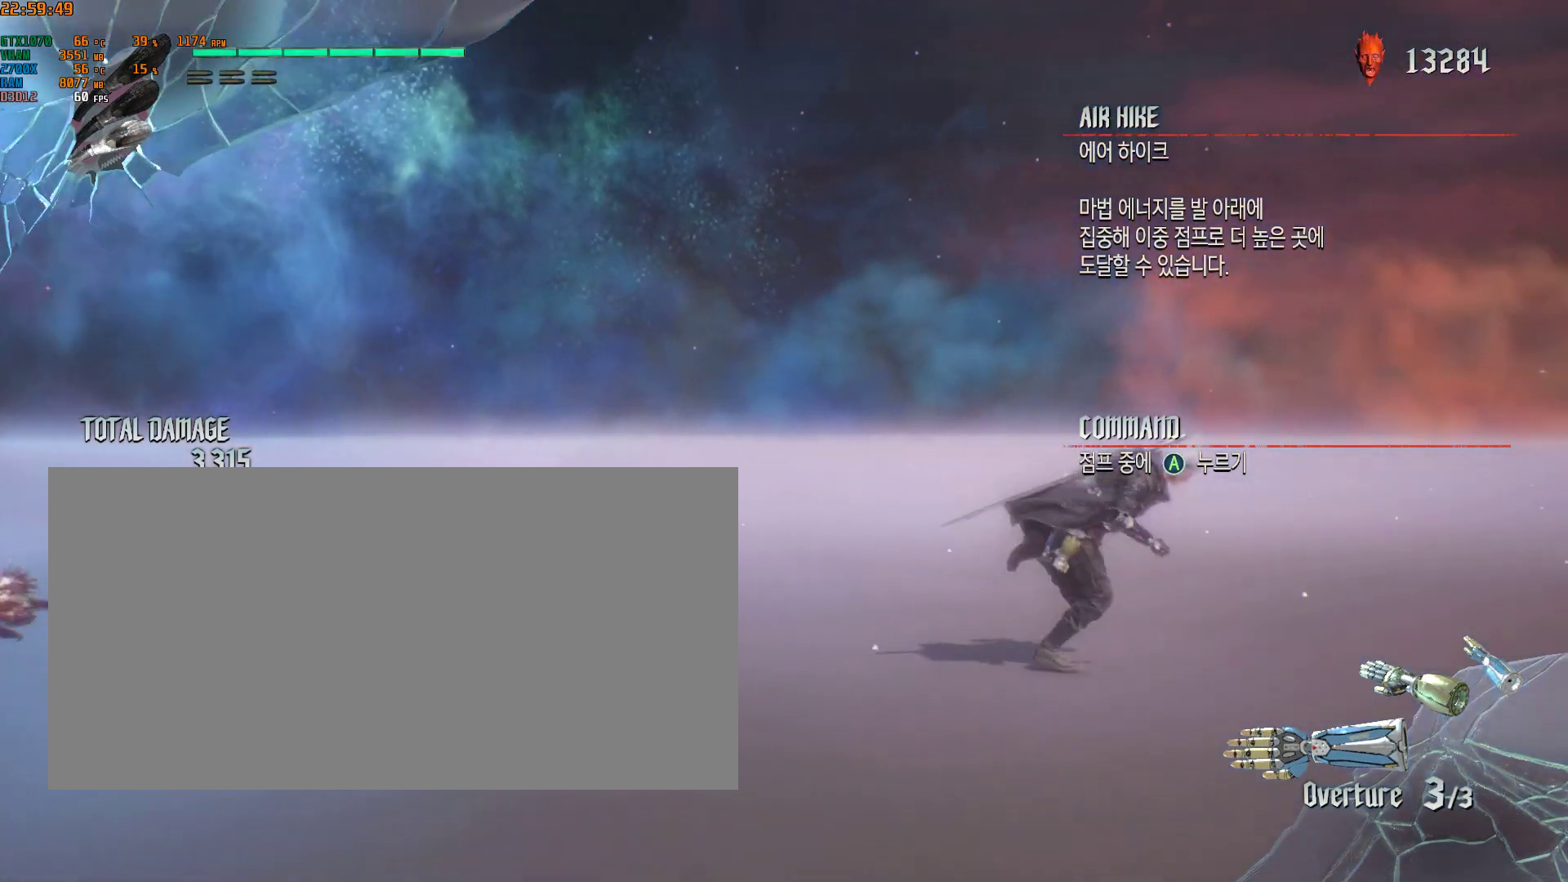
{"buttons": [], "left_stick": "down-left", "events": [[117, "left_stick", "down-right"], [417, "left_stick", "down-left"]]}
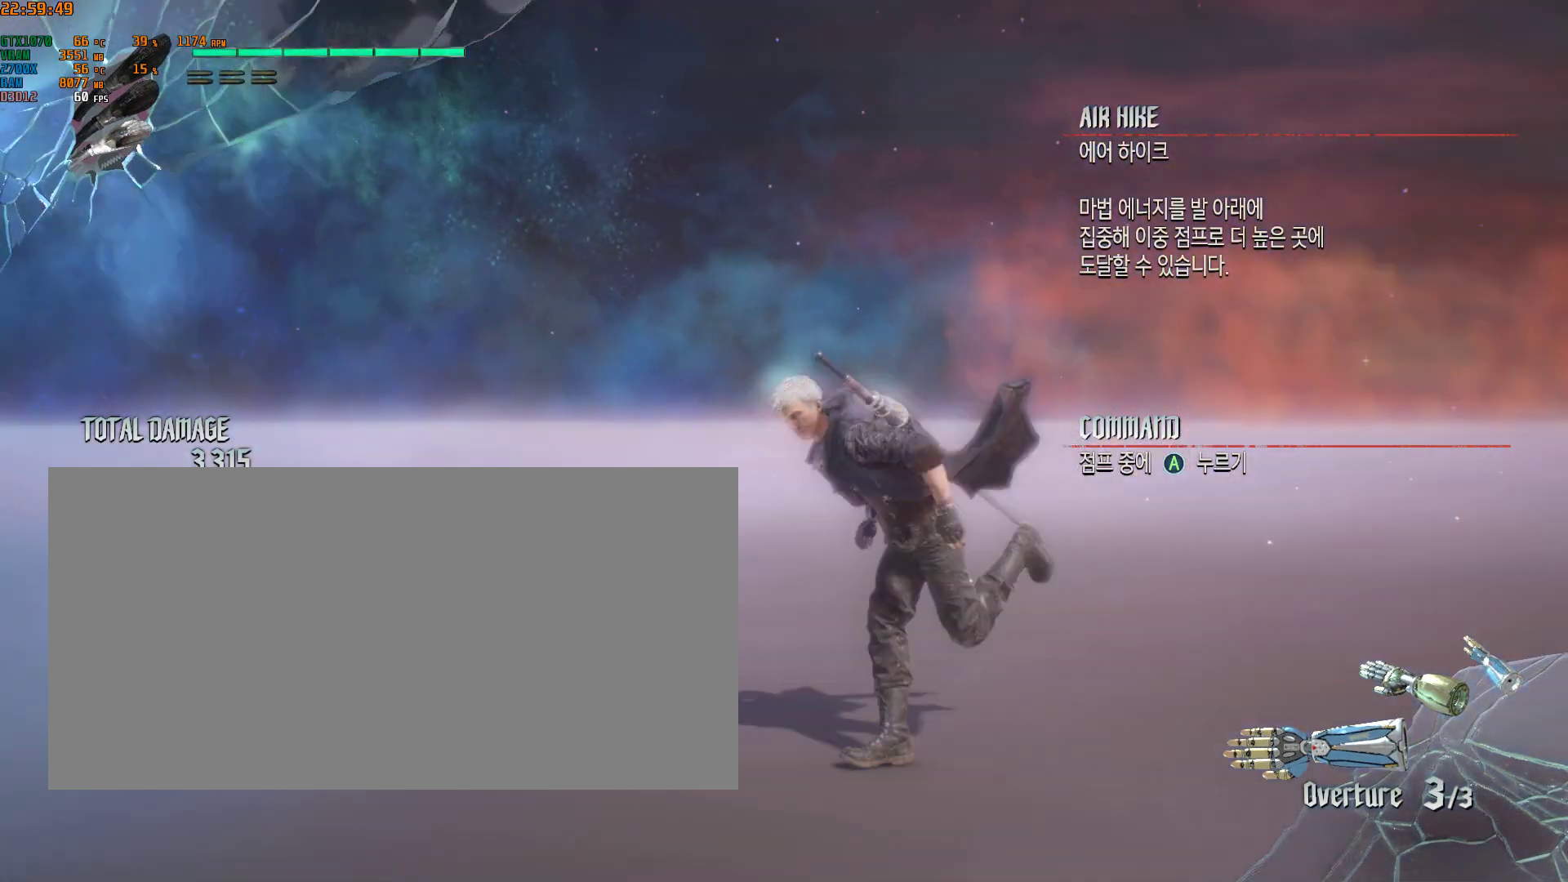
{"buttons": [], "left_stick": "up", "events": [[17, "left_stick", "up-left"], [117, "left_stick", "up"]]}
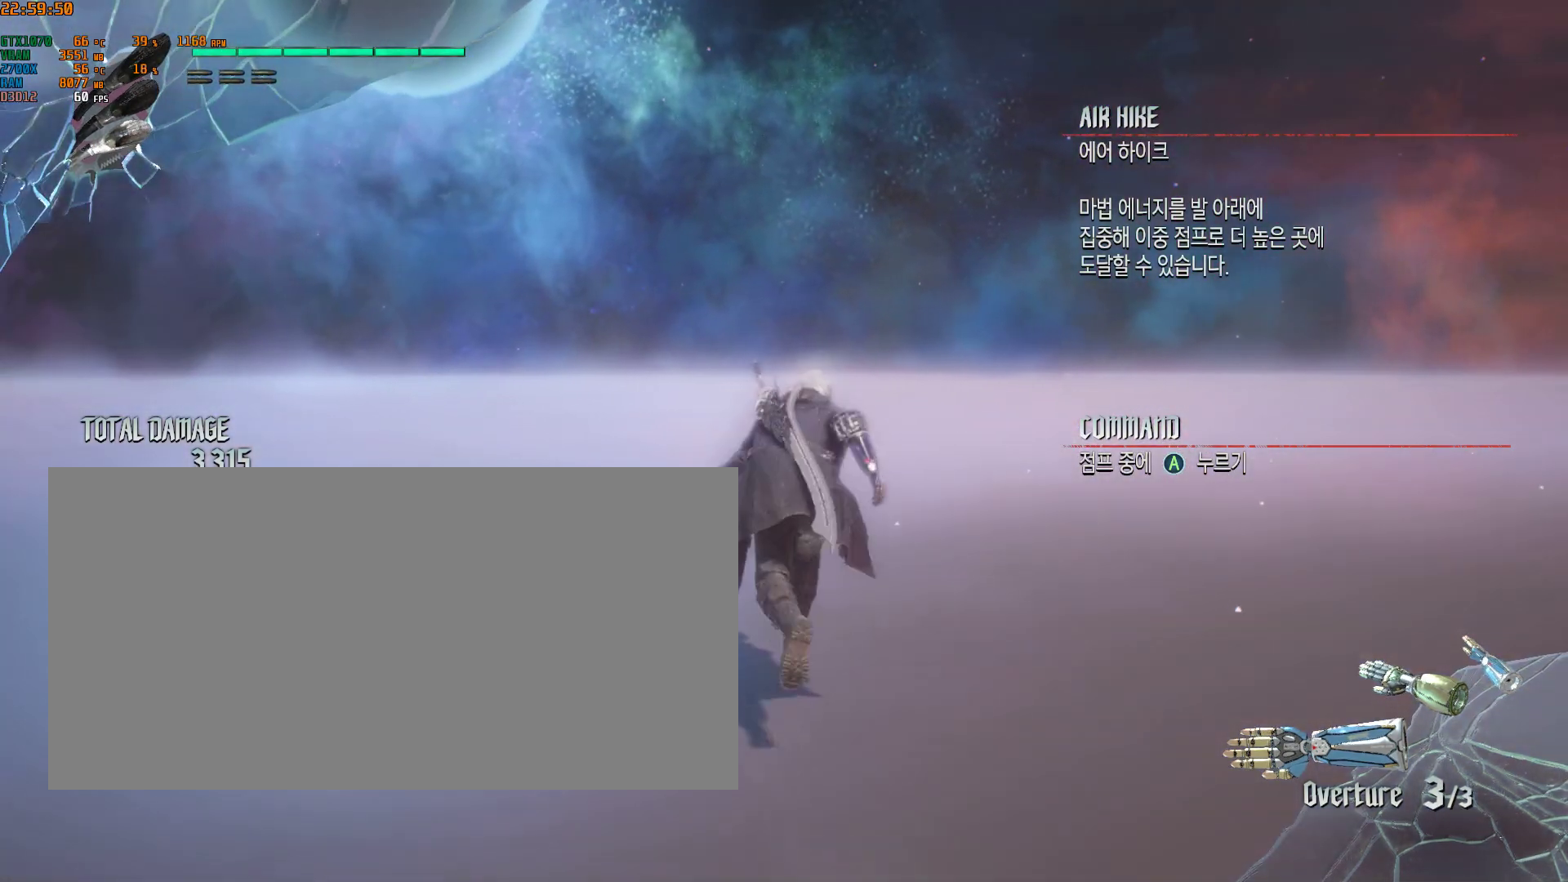
{"buttons": [], "left_stick": "center", "events": [[83, "left_stick", "center"]]}
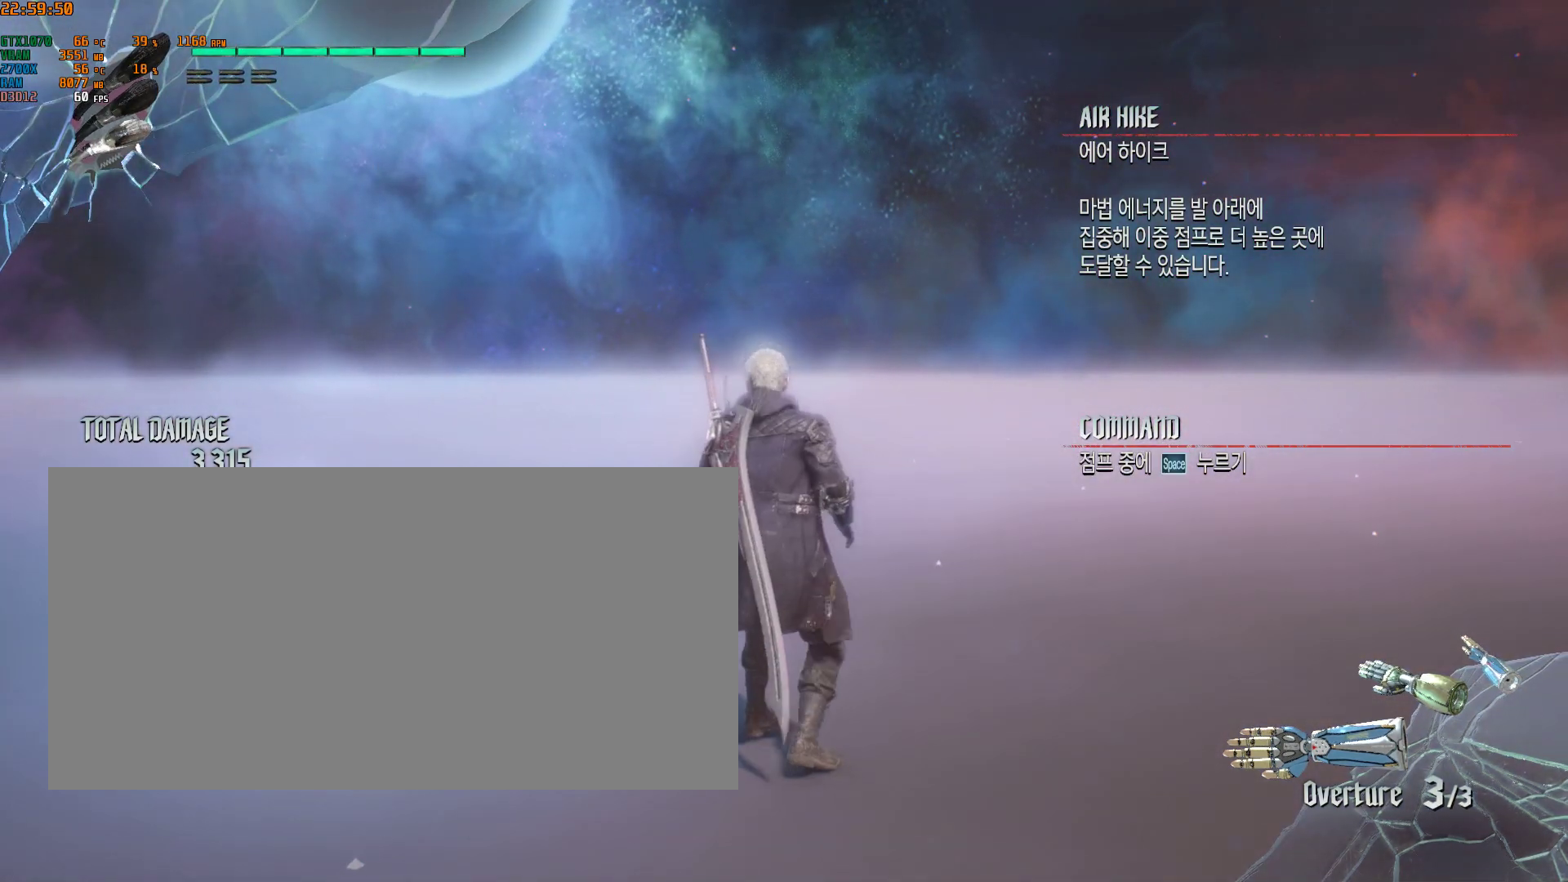
{"buttons": ["Y"], "left_stick": "down", "events": [[467, "Y", "down"], [467, "left_stick", "down"]]}
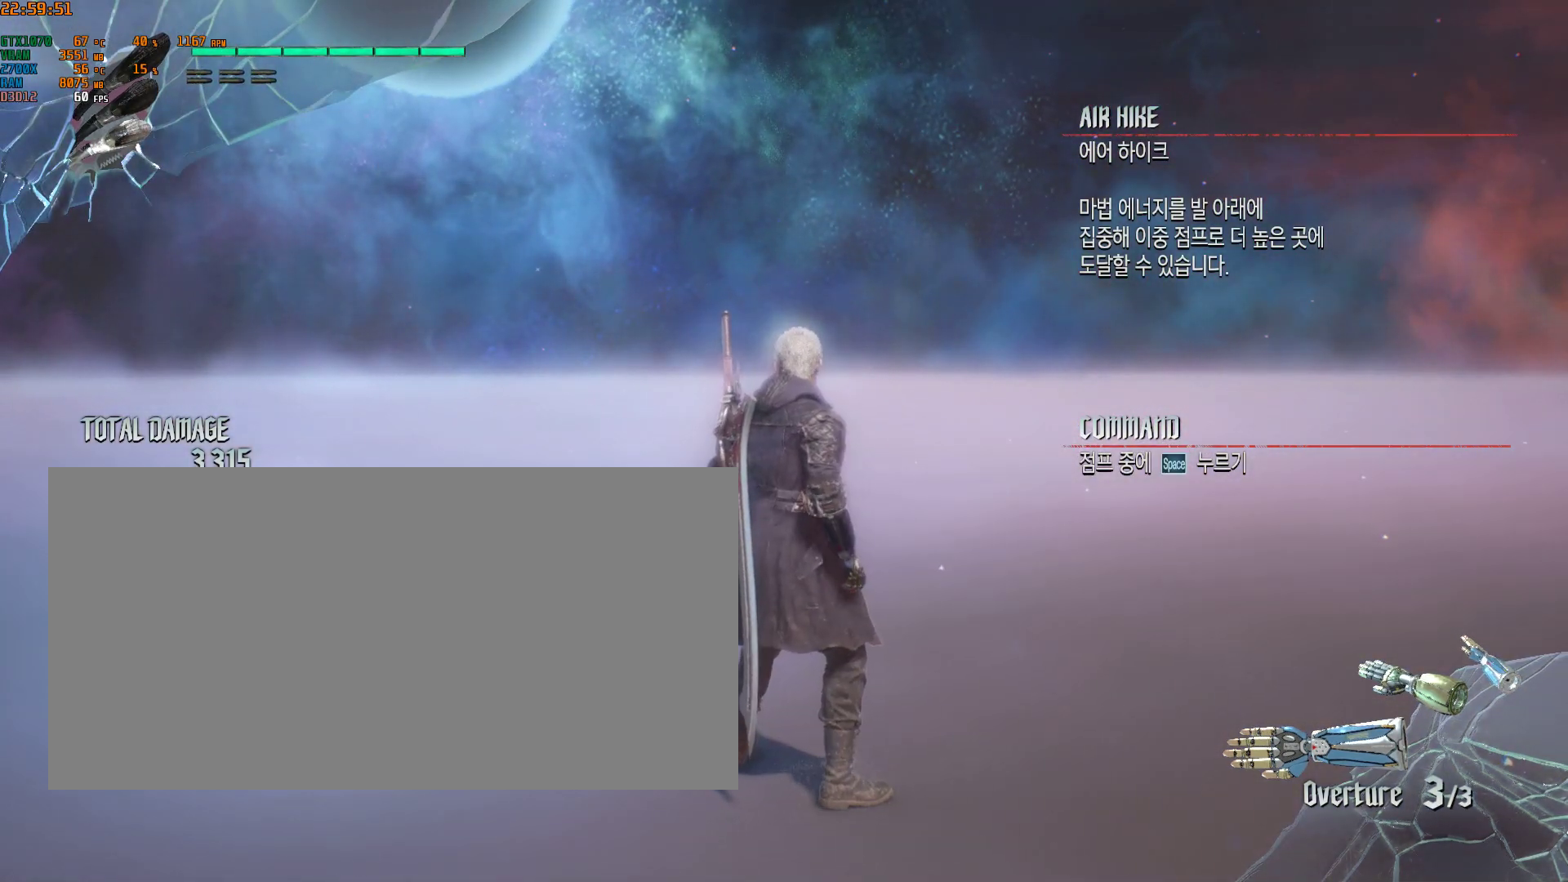
{"buttons": ["Y"], "left_stick": "down-left", "events": [[67, "left_stick", "down-left"]]}
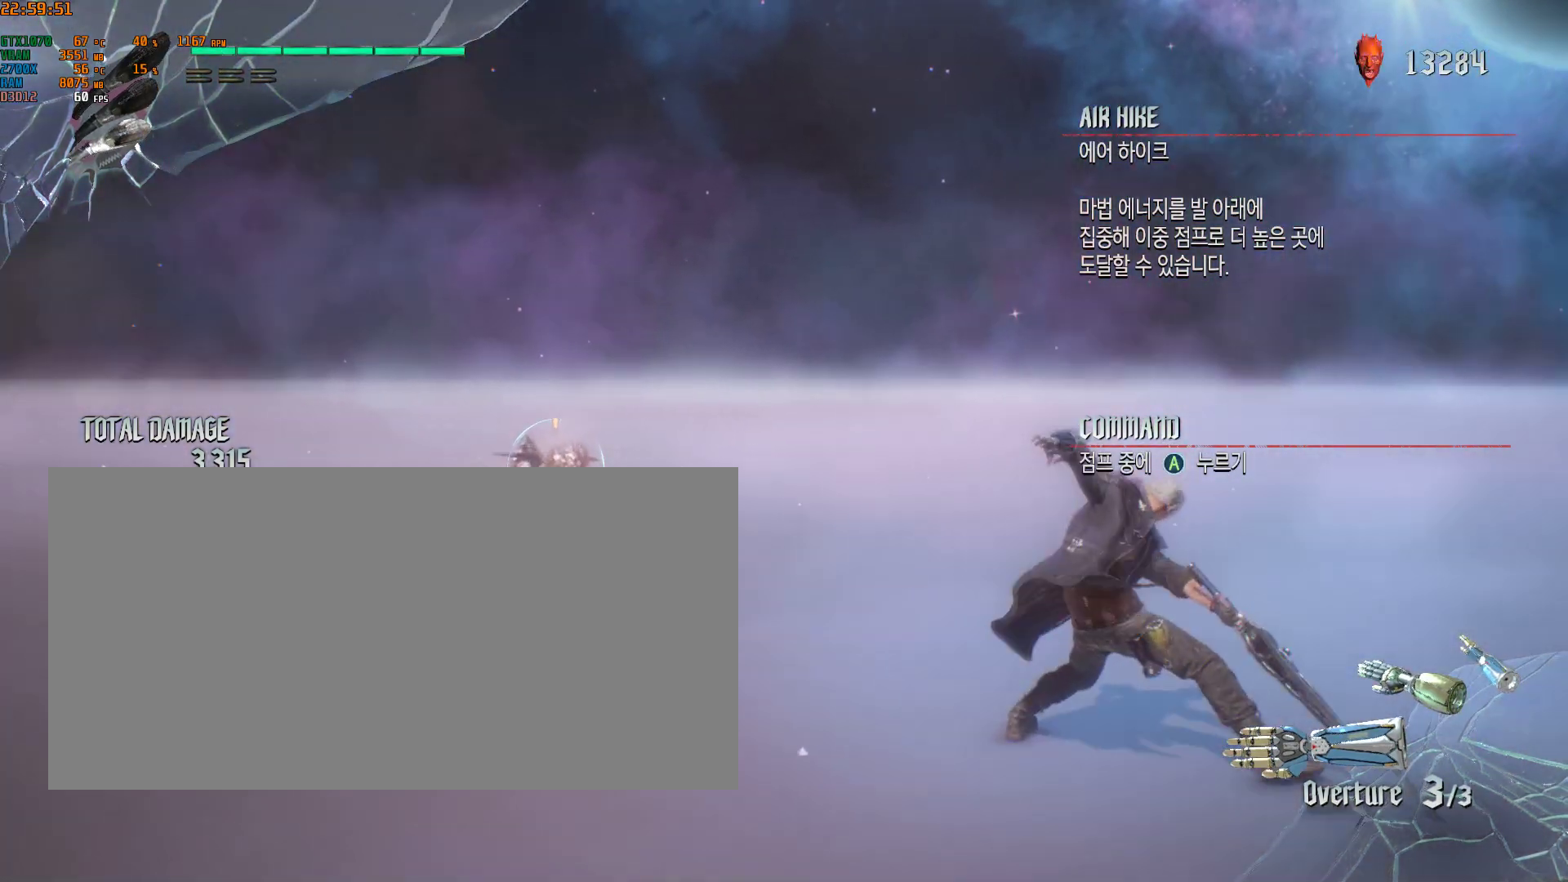
{"buttons": [], "left_stick": "center", "events": [[167, "Y", "up"], [233, "left_stick", "center"]]}
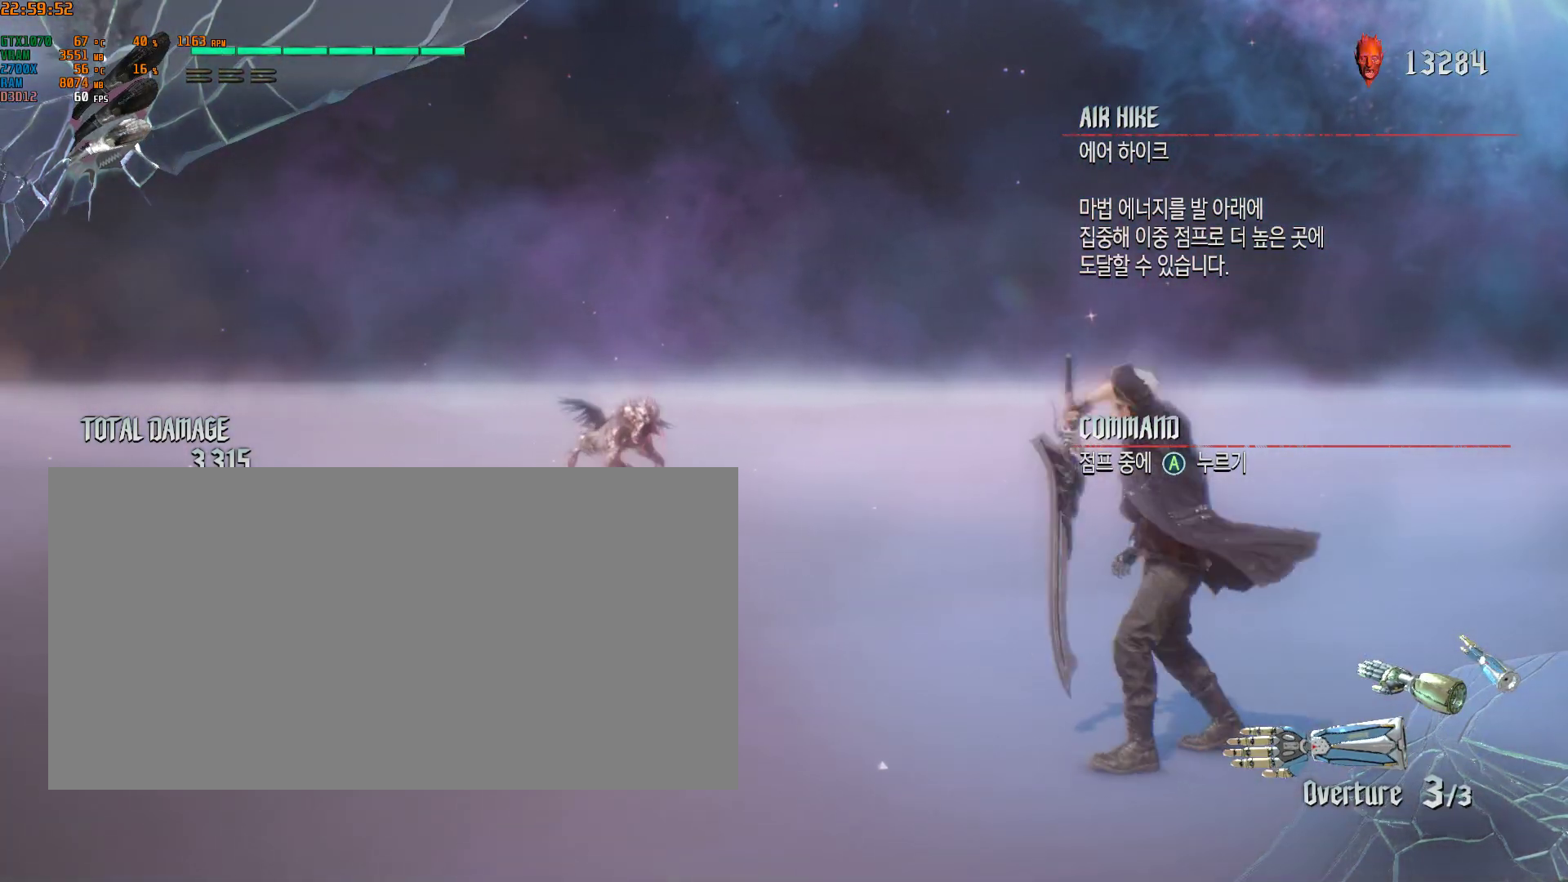
{"buttons": [], "left_stick": "up-left", "events": [[483, "left_stick", "up-left"]]}
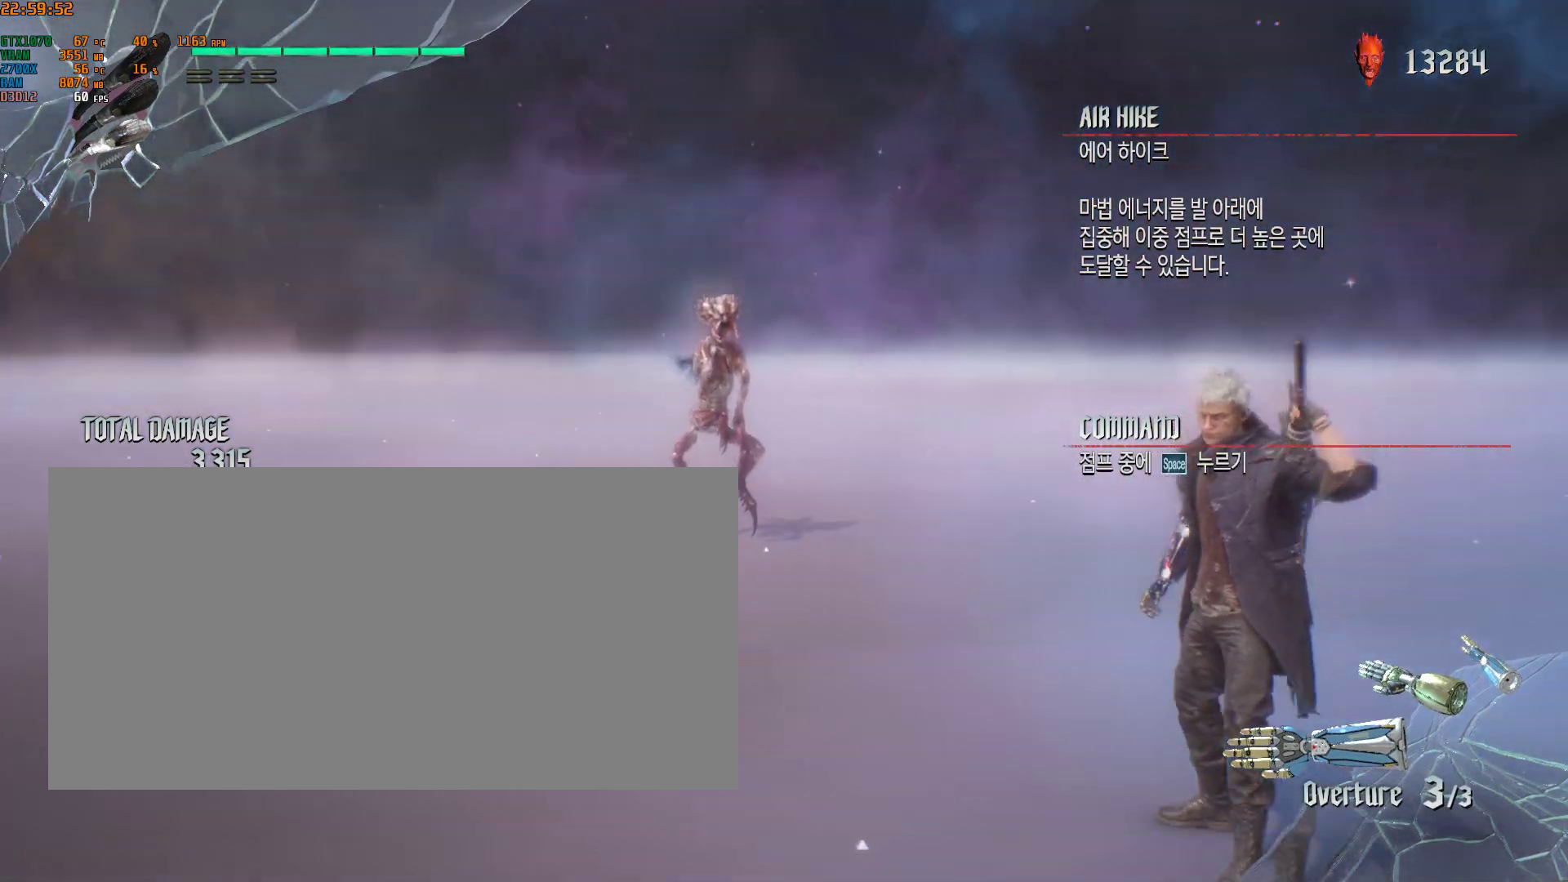
{"buttons": [], "left_stick": "center", "events": [[233, "left_stick", "up"], [483, "left_stick", "center"]]}
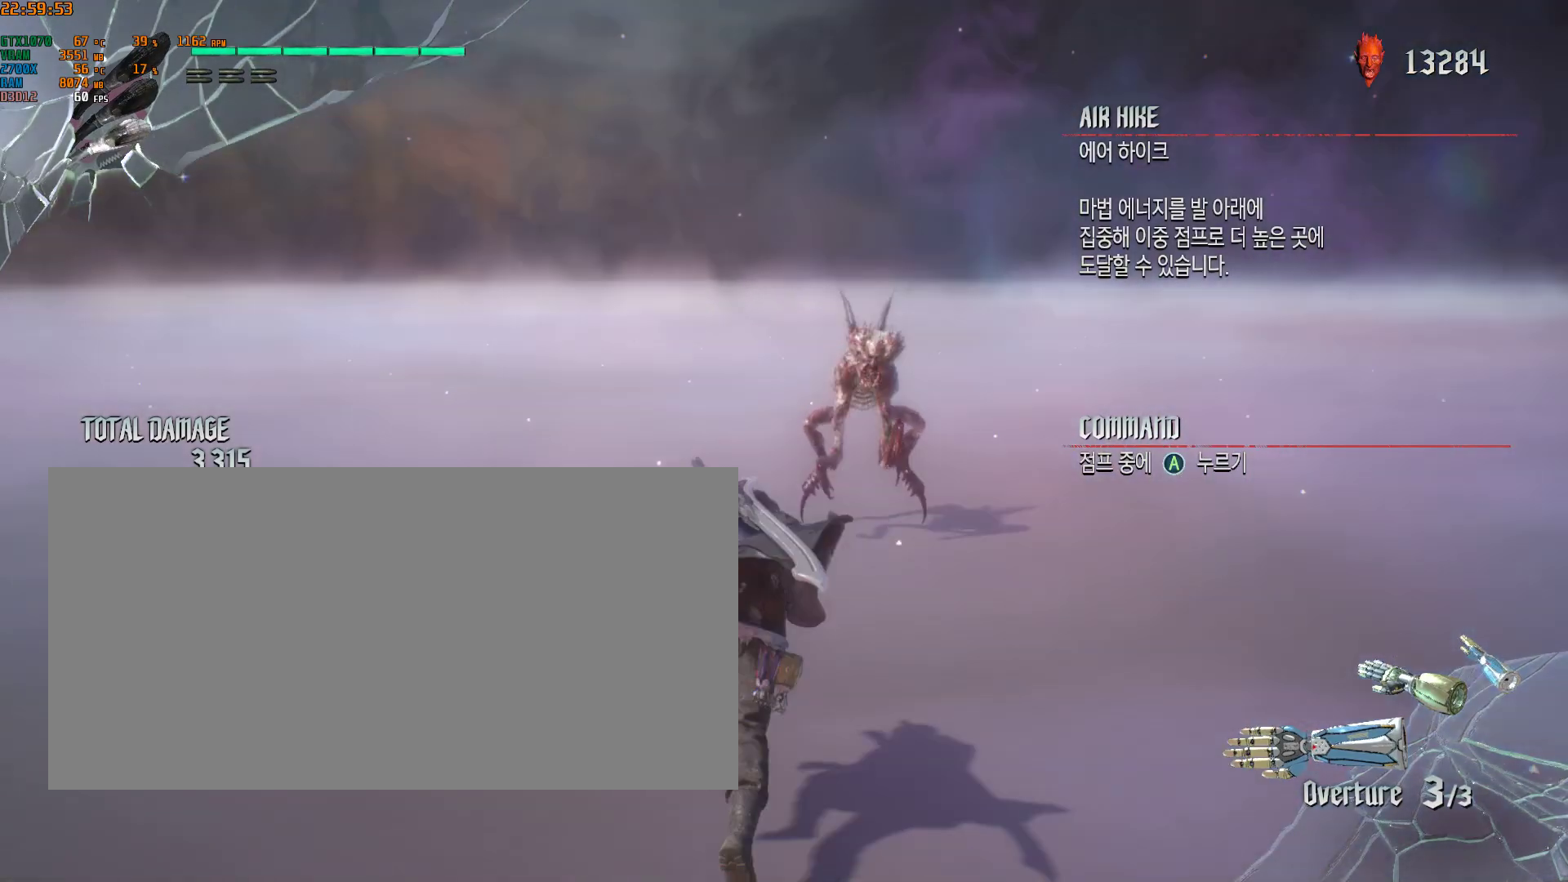
{"buttons": ["START"], "left_stick": "center", "events": [[383, "START", "down"]]}
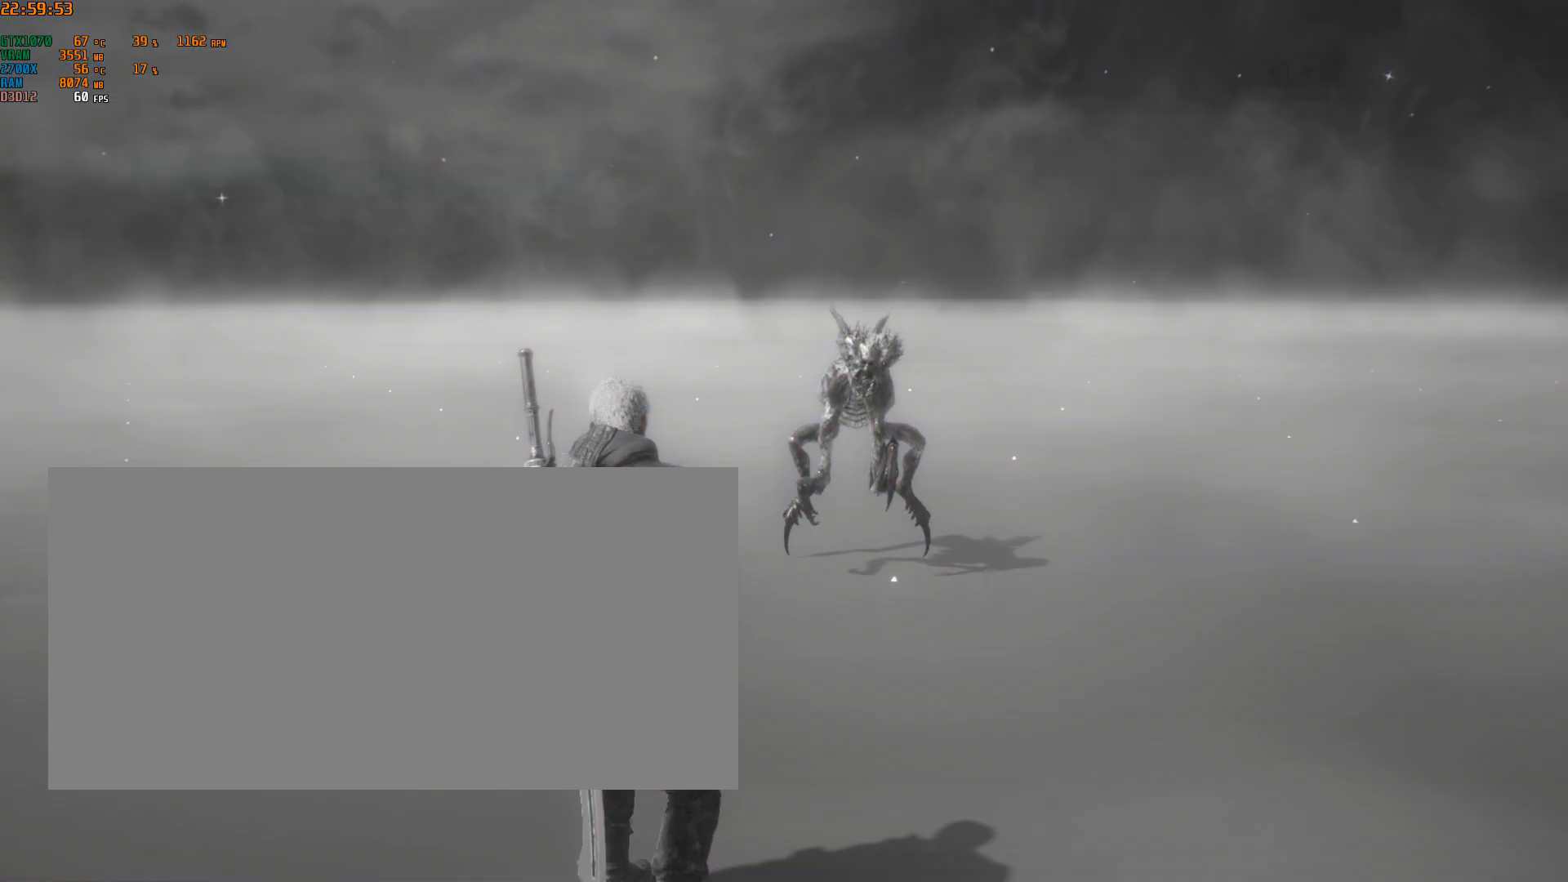
{"buttons": [], "left_stick": "center", "events": [[50, "START", "up"]]}
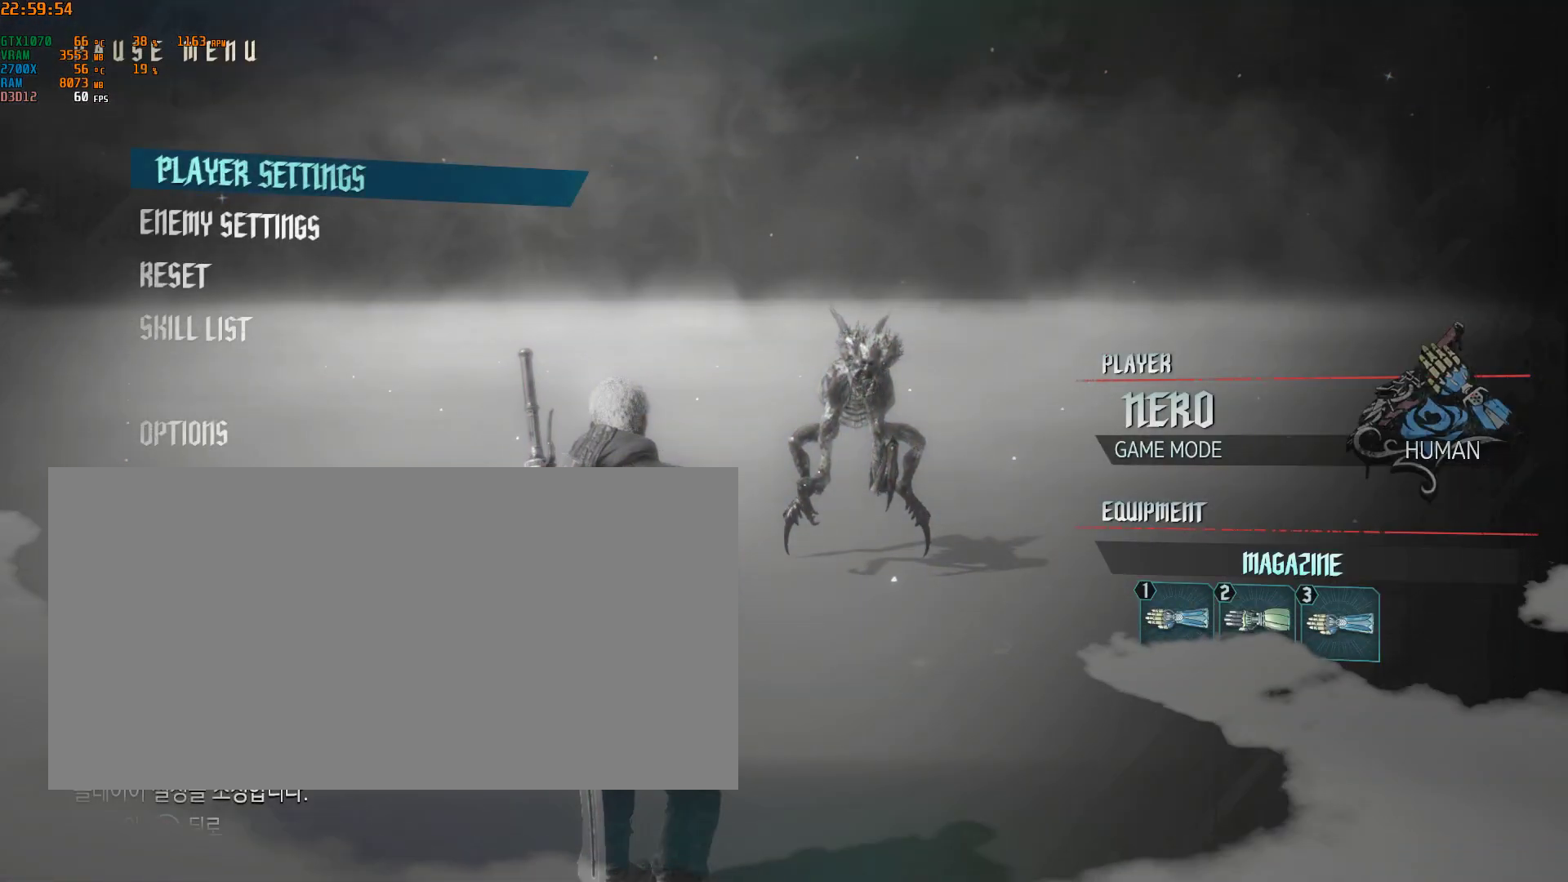
{"buttons": [], "left_stick": "center", "events": []}
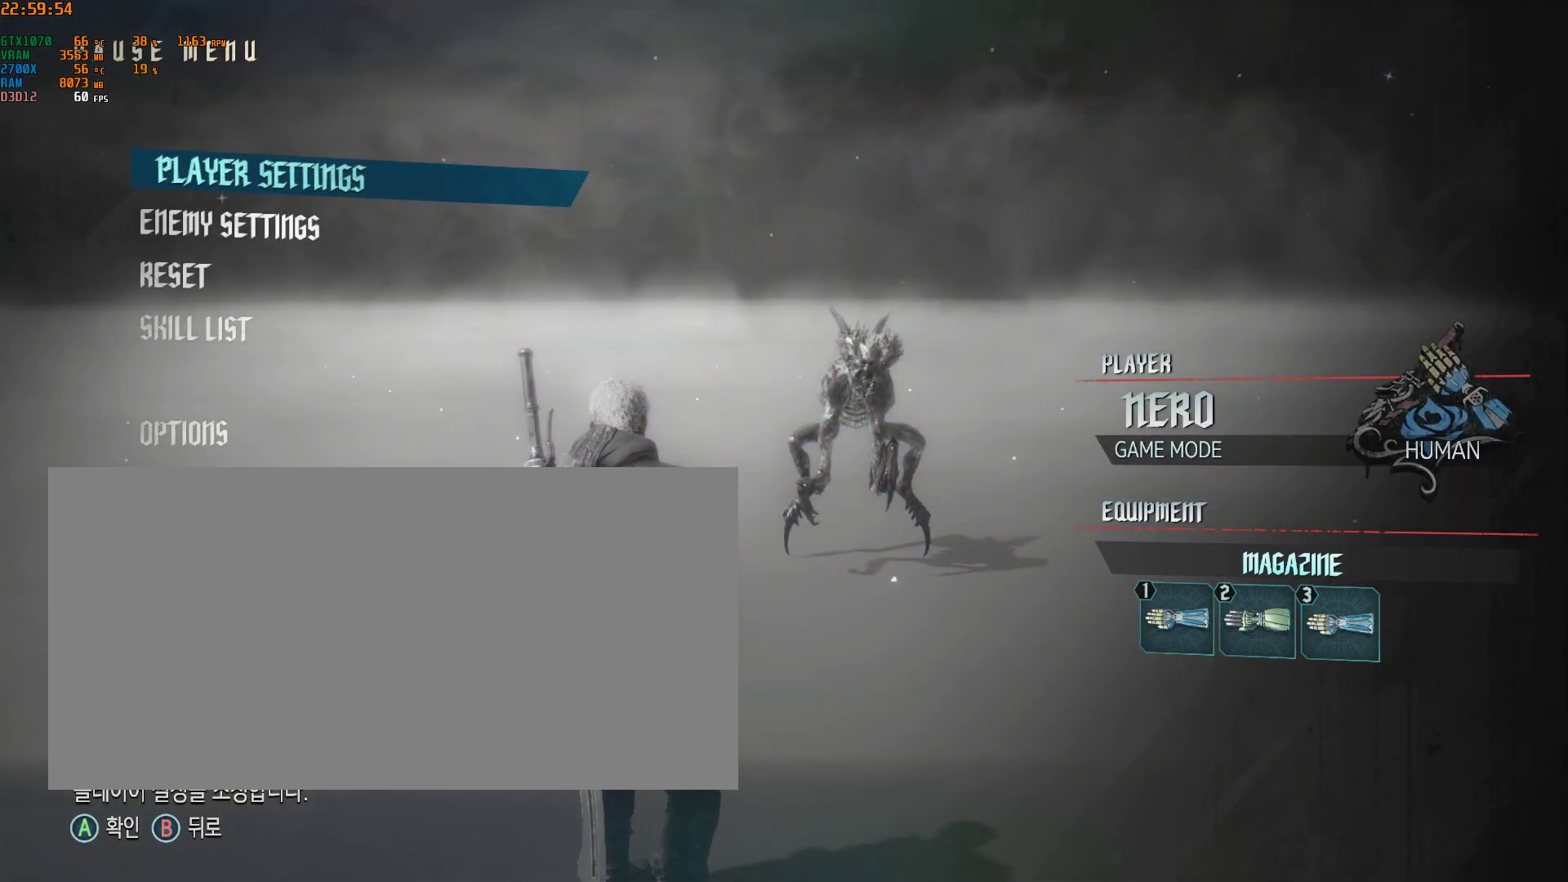
{"buttons": [], "left_stick": "center", "events": []}
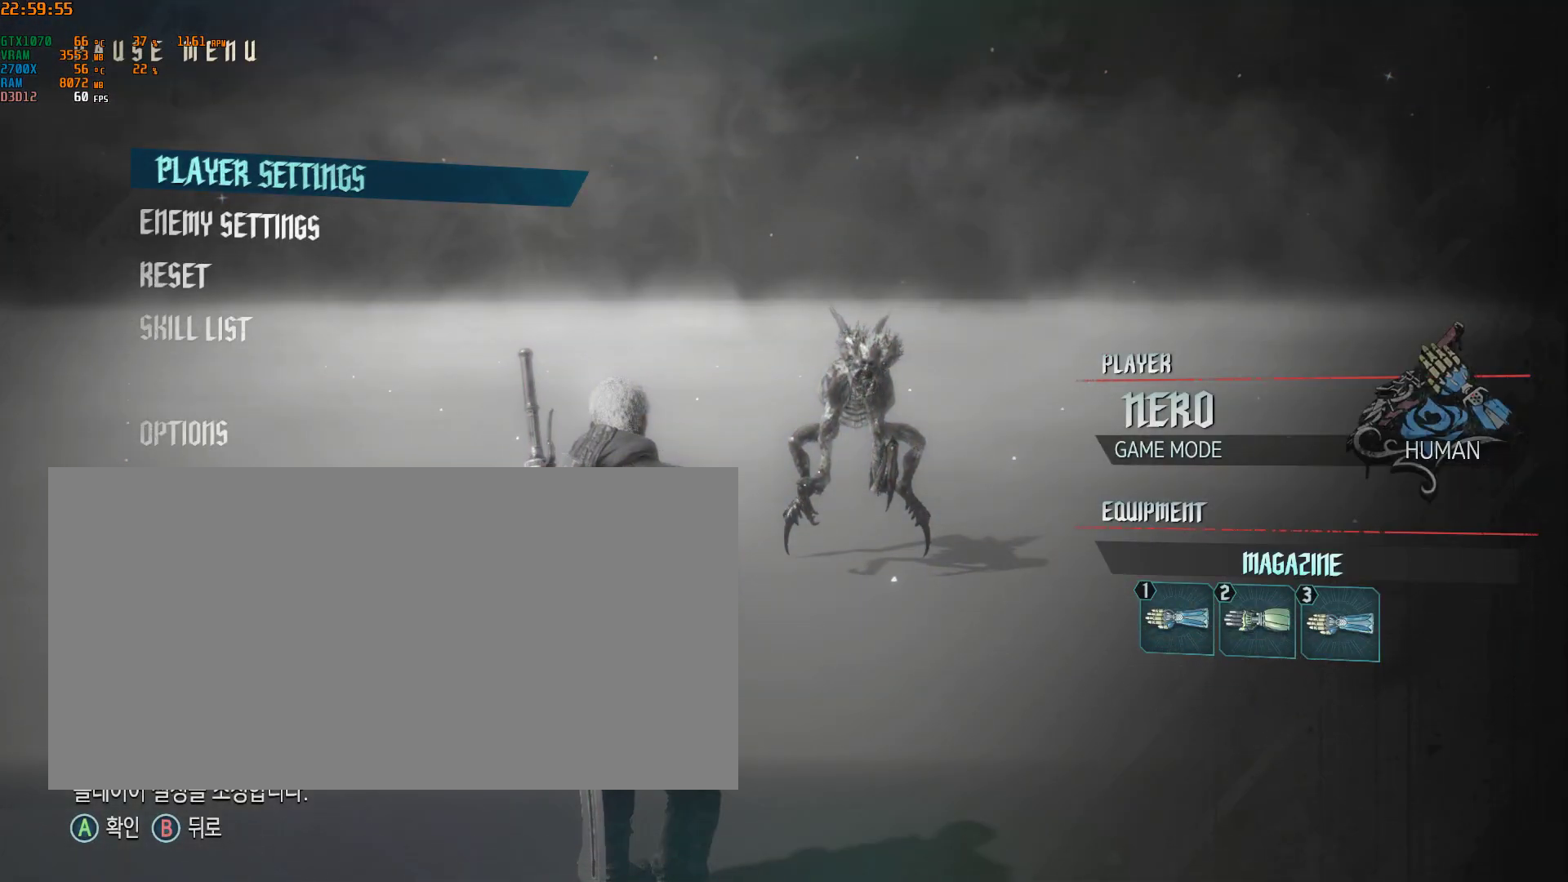
{"buttons": [], "left_stick": "center", "events": []}
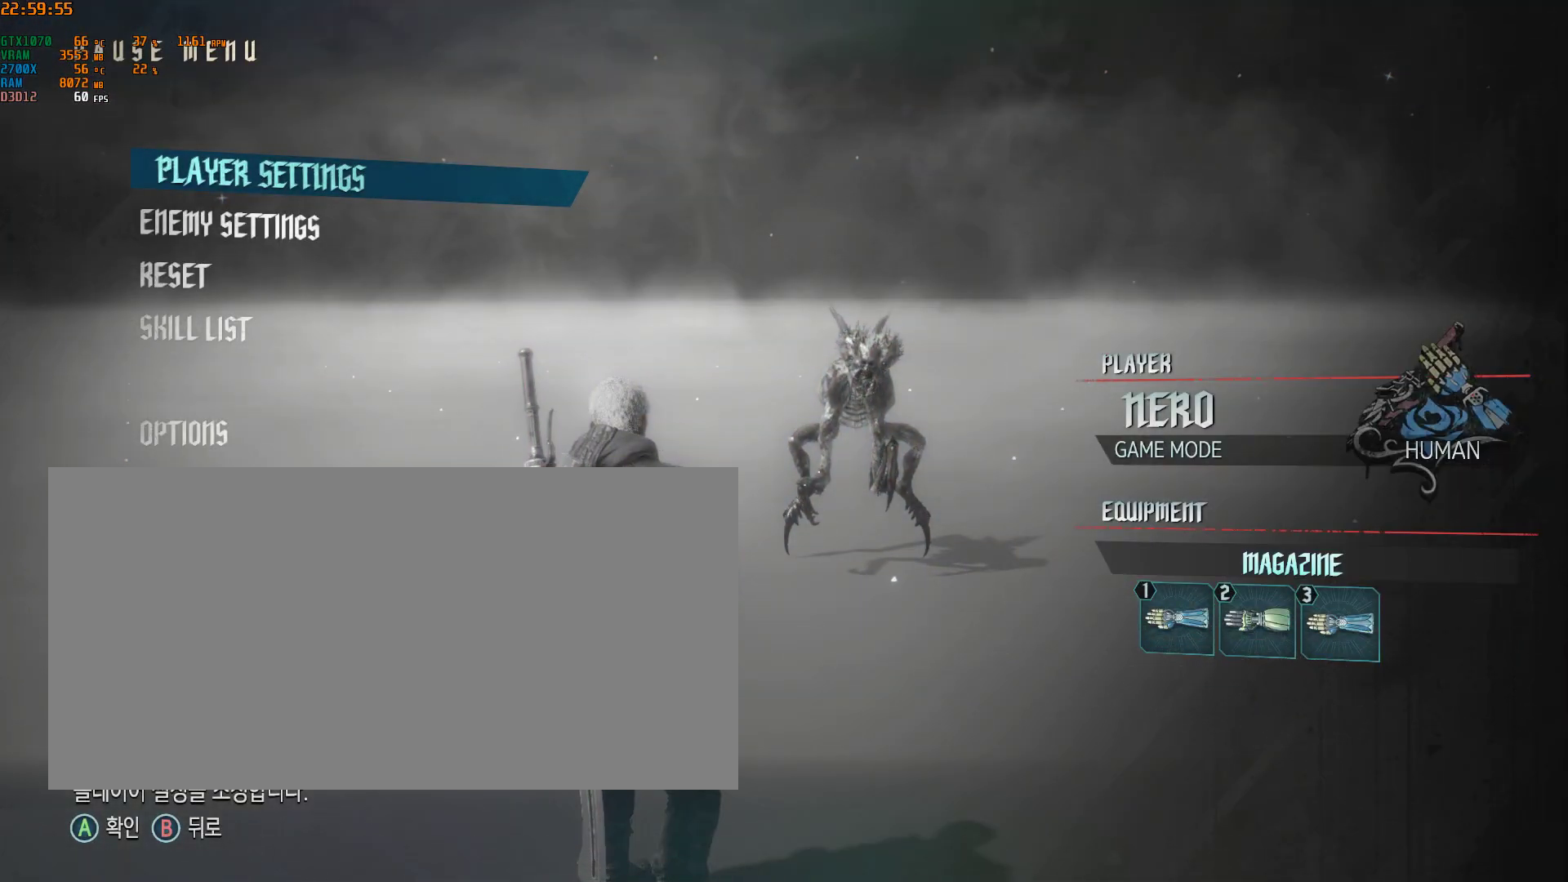
{"buttons": [], "left_stick": "center", "events": []}
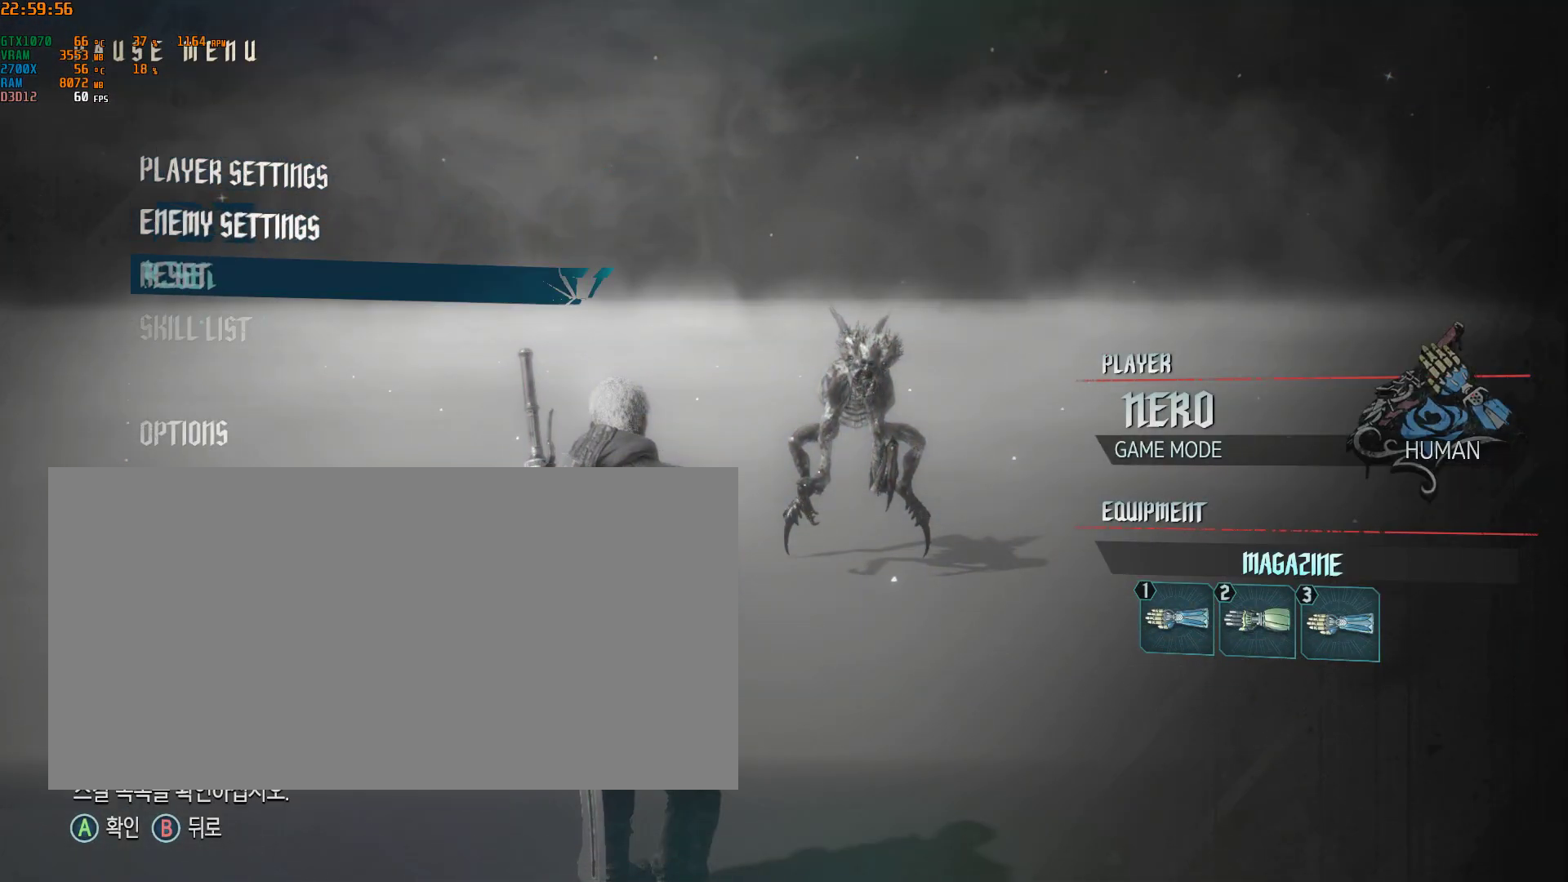
{"buttons": [], "left_stick": "center", "events": []}
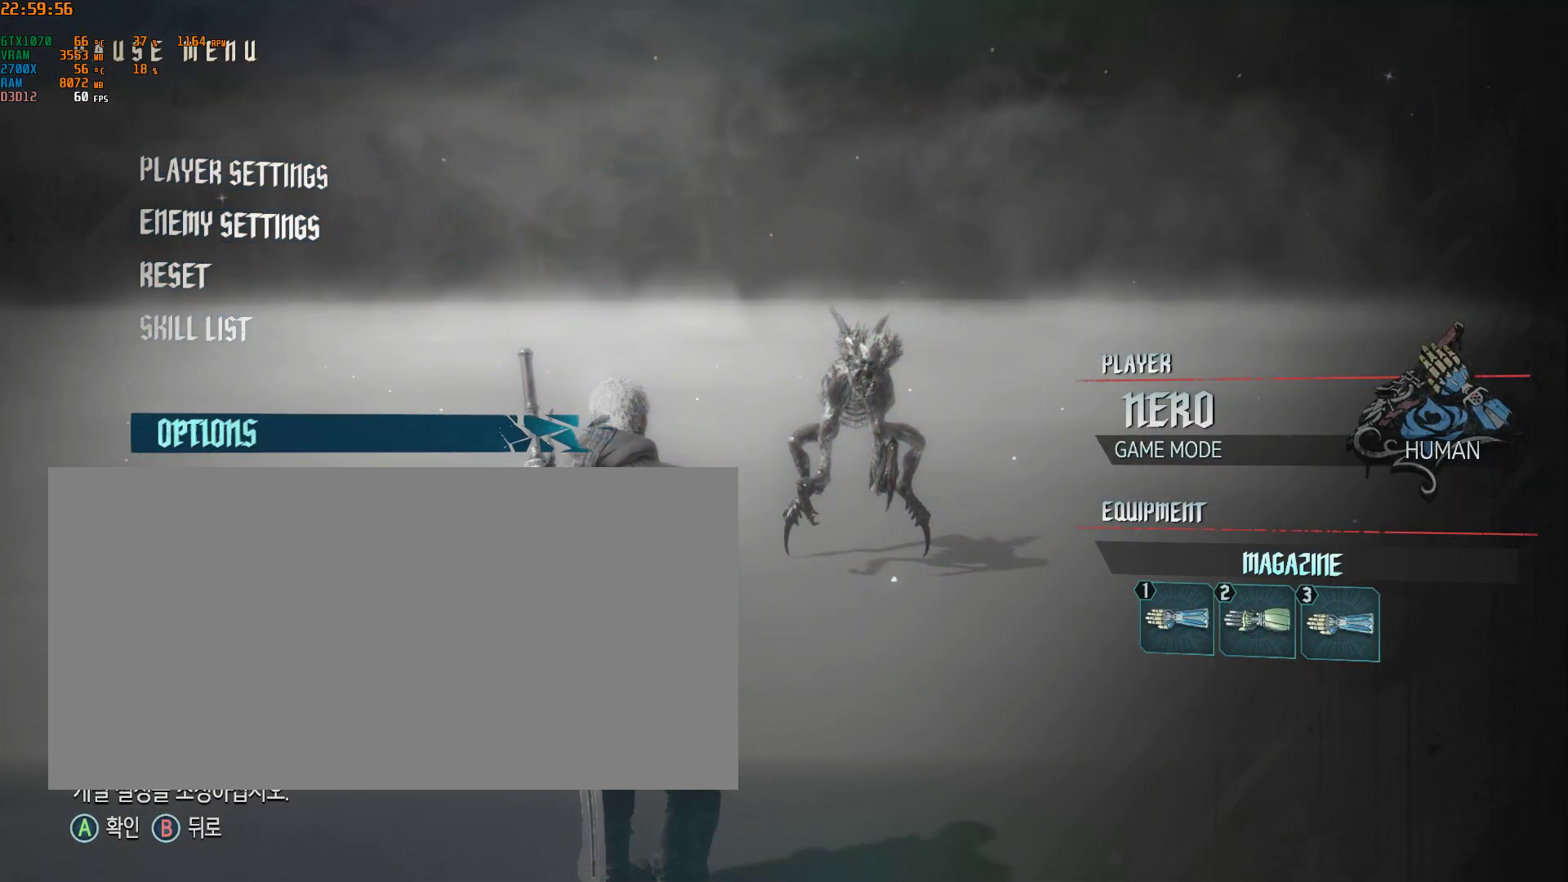
{"buttons": [], "left_stick": "center", "events": [[367, "A", "down"], [450, "A", "up"]]}